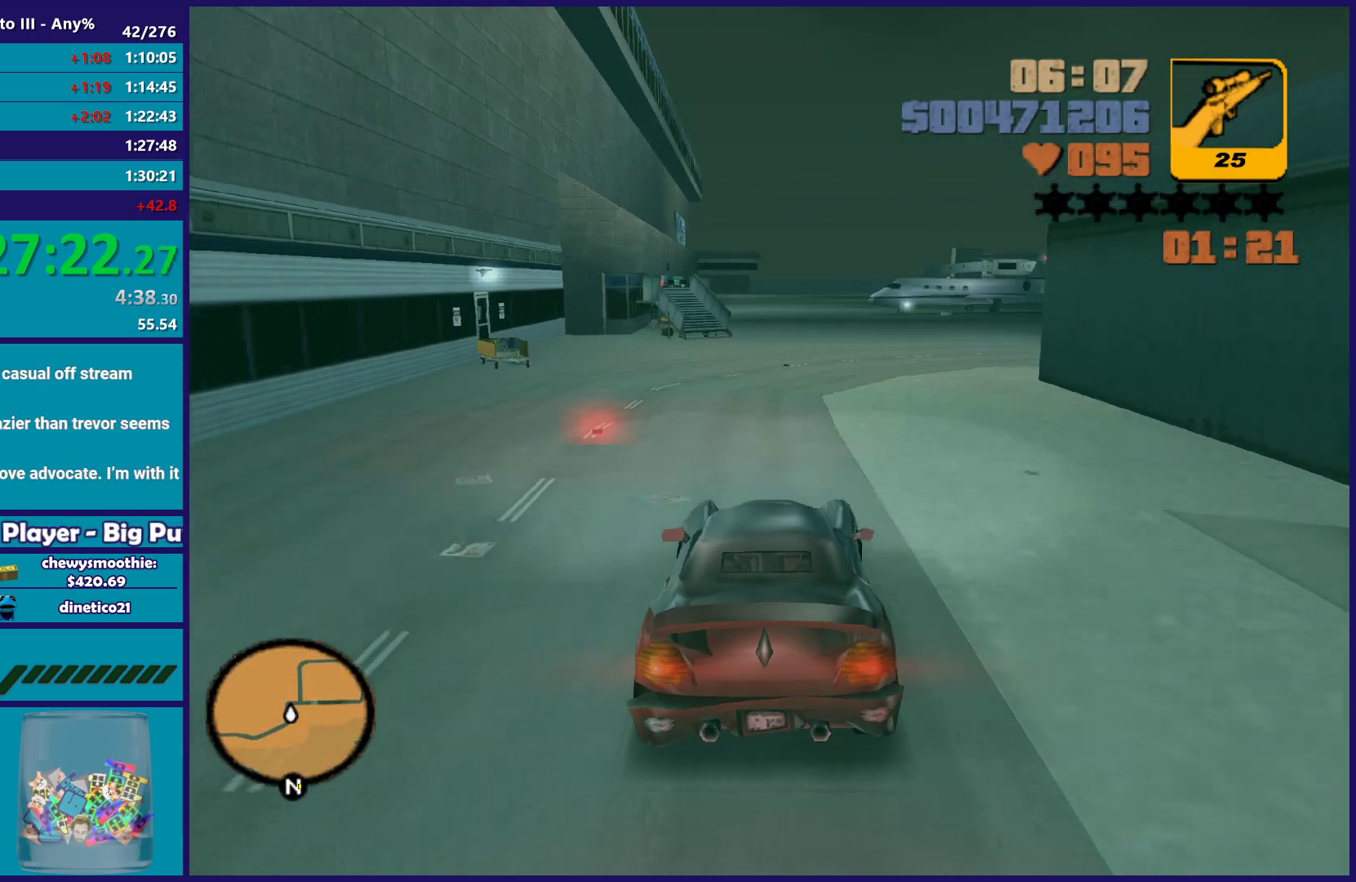
Gameplay with a controller (Xbox layout); each line is a JSON object with the inputs held at the frame after it. "button_events" lists button changes between this image and that frame as [ms after this image, input, new state], when the widget could be followed in between (sticks are given only as held states).
{"buttons": [], "left_stick": "right", "right_stick": "center", "button_events": [[83, "A", "down"], [167, "A", "up"]]}
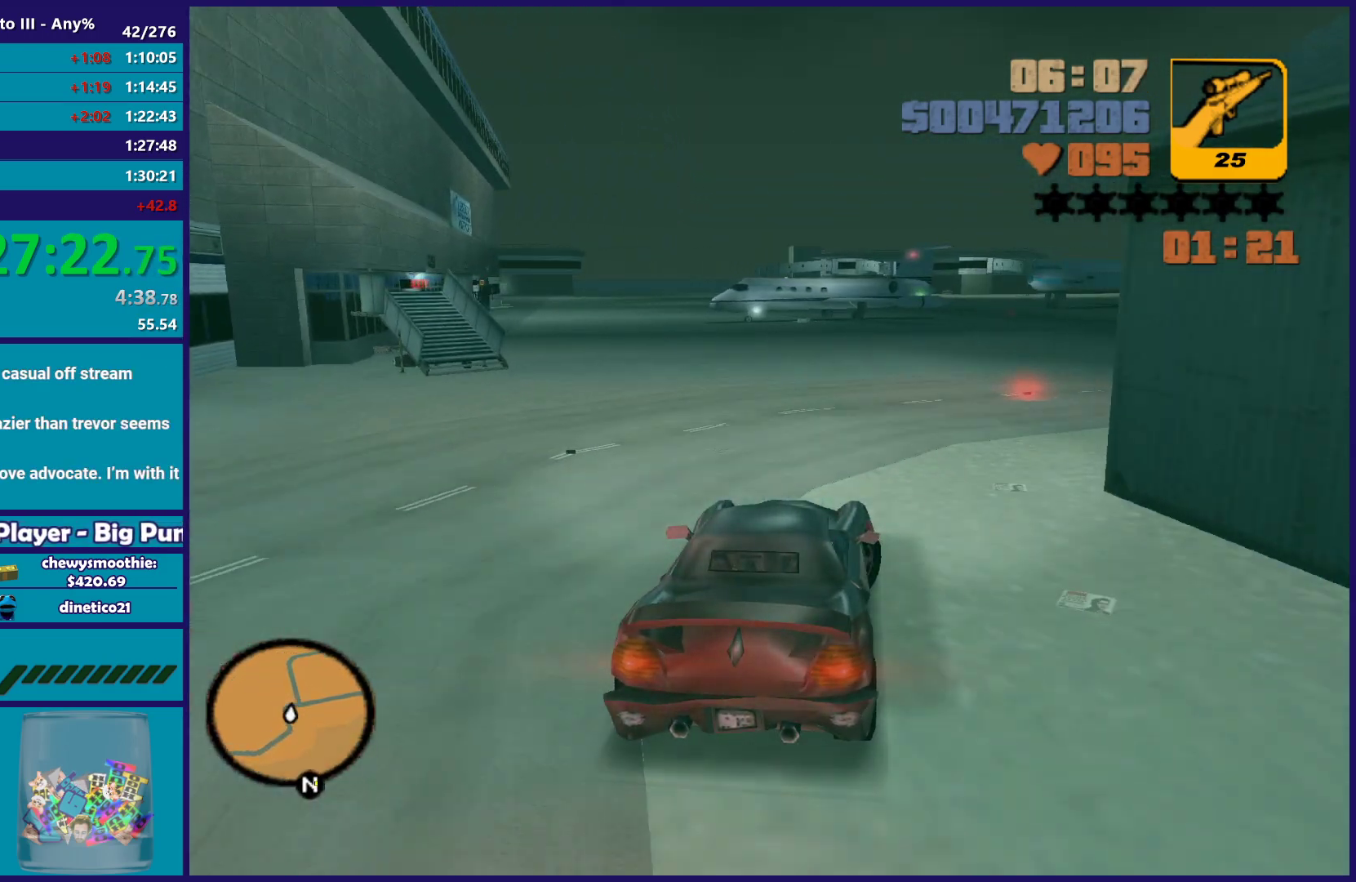
{"buttons": ["R2"], "left_stick": "right", "right_stick": "center", "button_events": [[267, "R2", "down"]]}
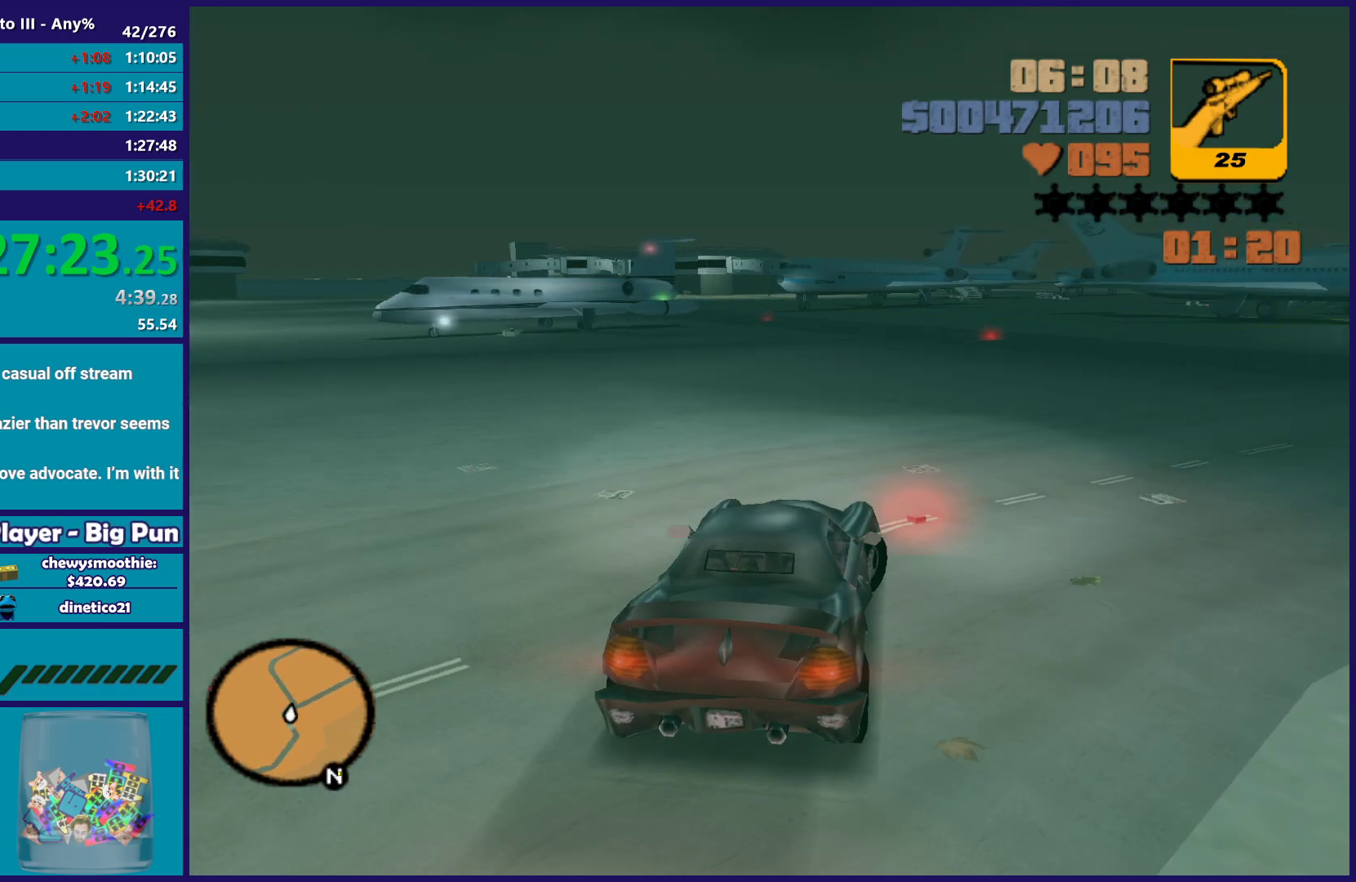
{"buttons": ["R2"], "left_stick": "right", "right_stick": "center", "button_events": [[33, "R2", "up"], [167, "R2", "down"], [383, "R2", "up"], [500, "R2", "down"]]}
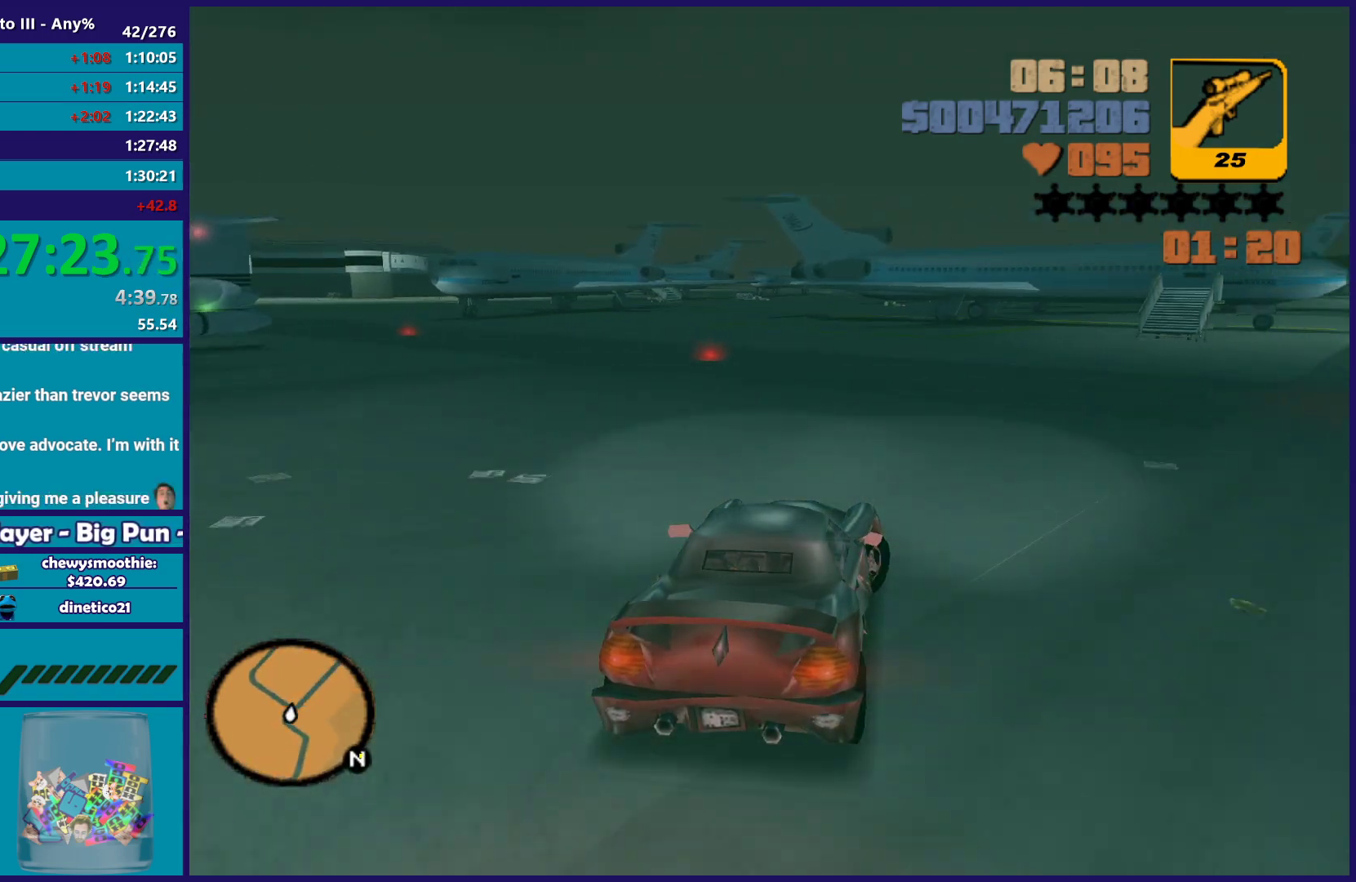
{"buttons": ["R2"], "left_stick": "right", "right_stick": "center", "button_events": [[250, "R2", "up"], [350, "R2", "down"]]}
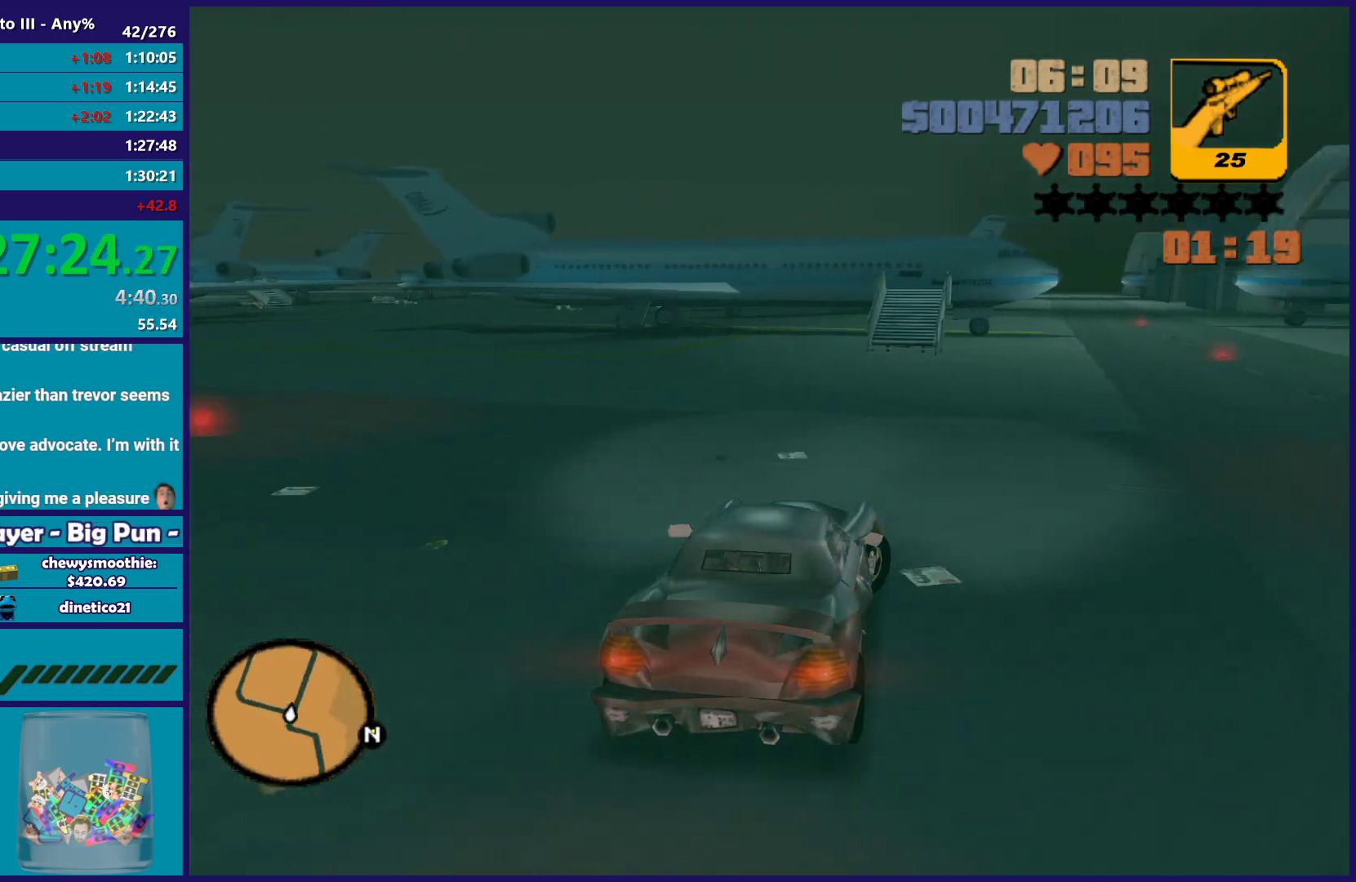
{"buttons": ["R2"], "left_stick": "center", "right_stick": "center", "button_events": [[133, "R2", "up"], [217, "R2", "down"]]}
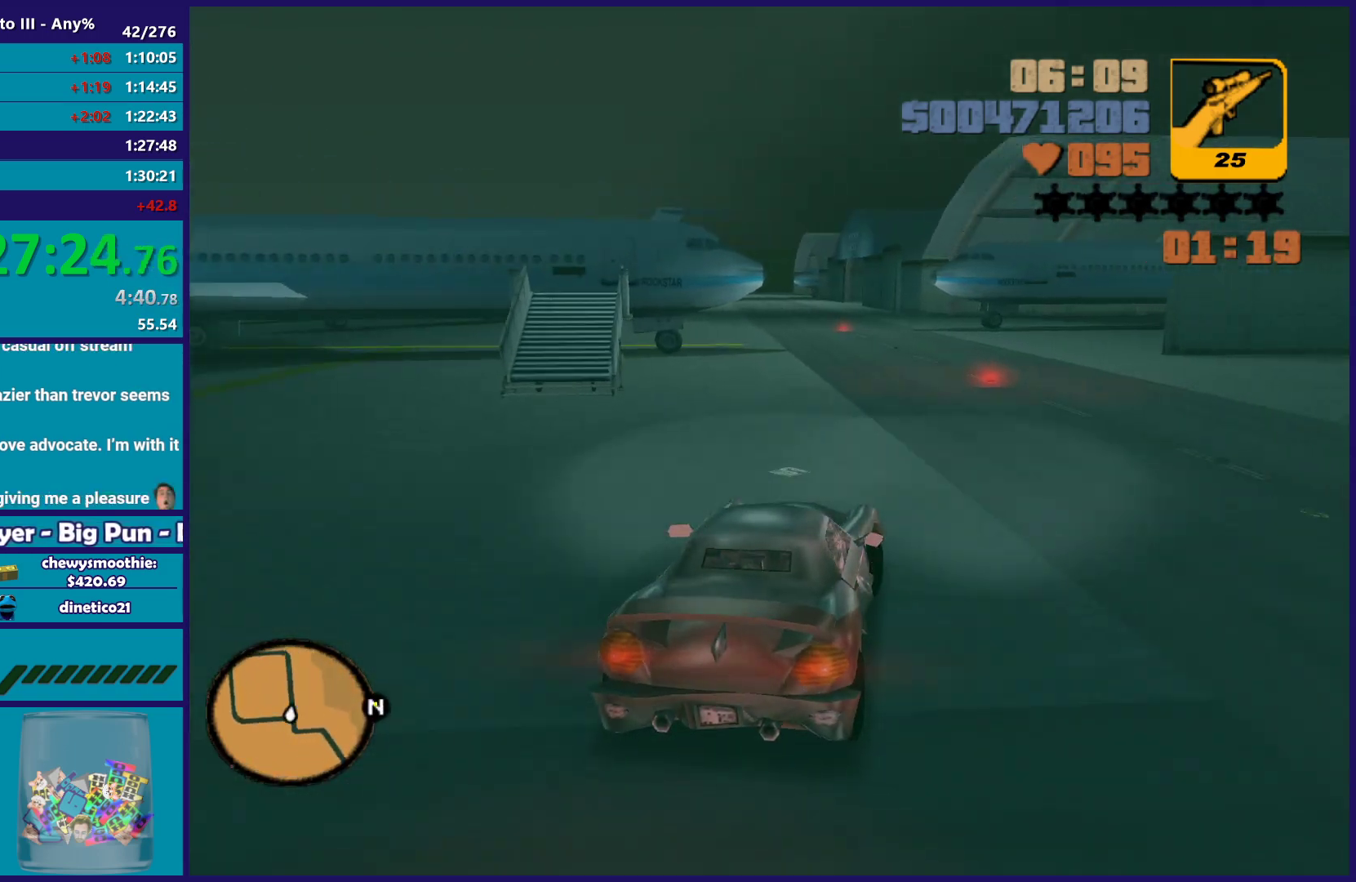
{"buttons": ["R2"], "left_stick": "center", "right_stick": "center", "button_events": []}
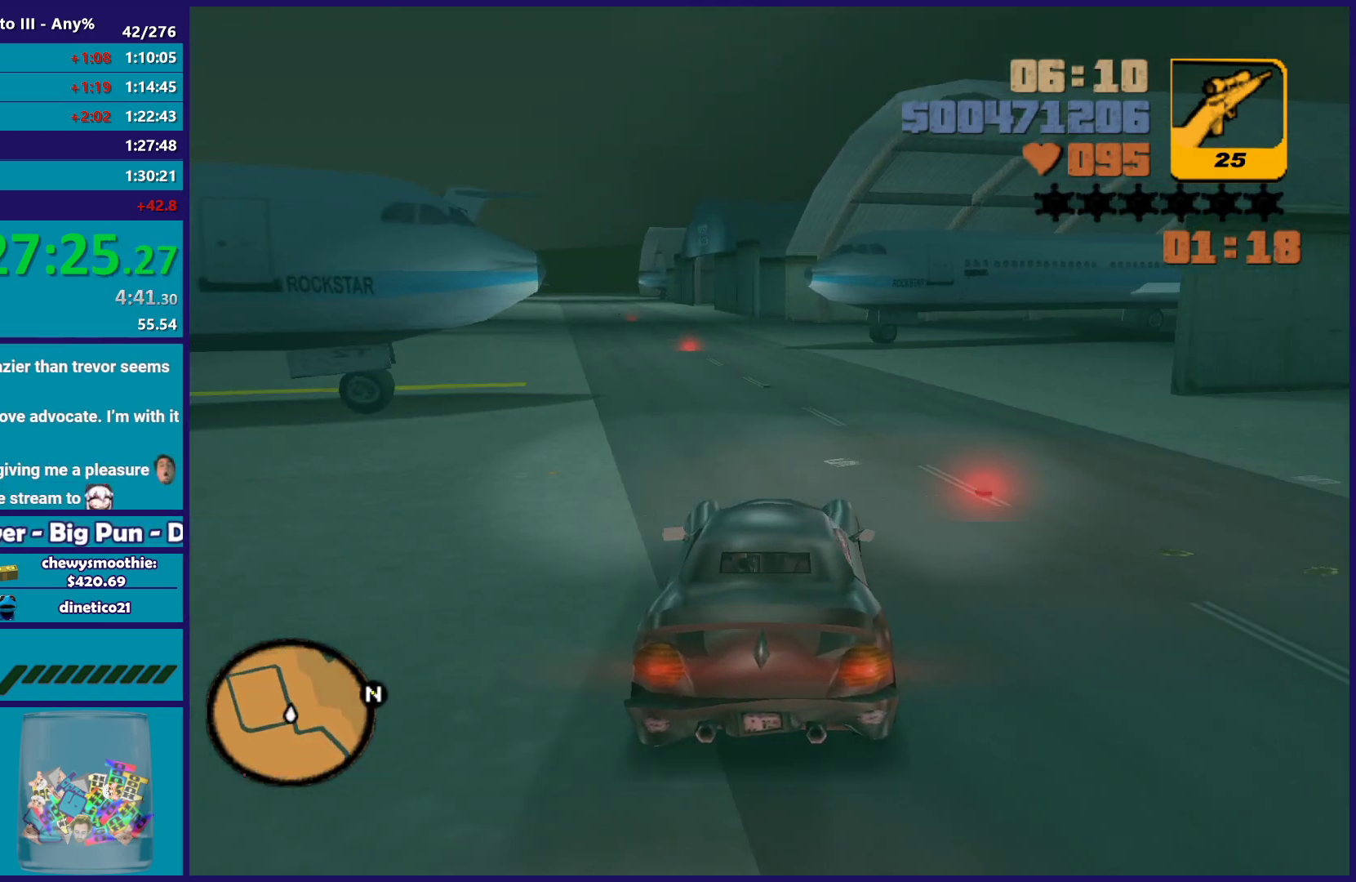
{"buttons": [], "left_stick": "center", "right_stick": "center", "button_events": [[400, "R2", "up"]]}
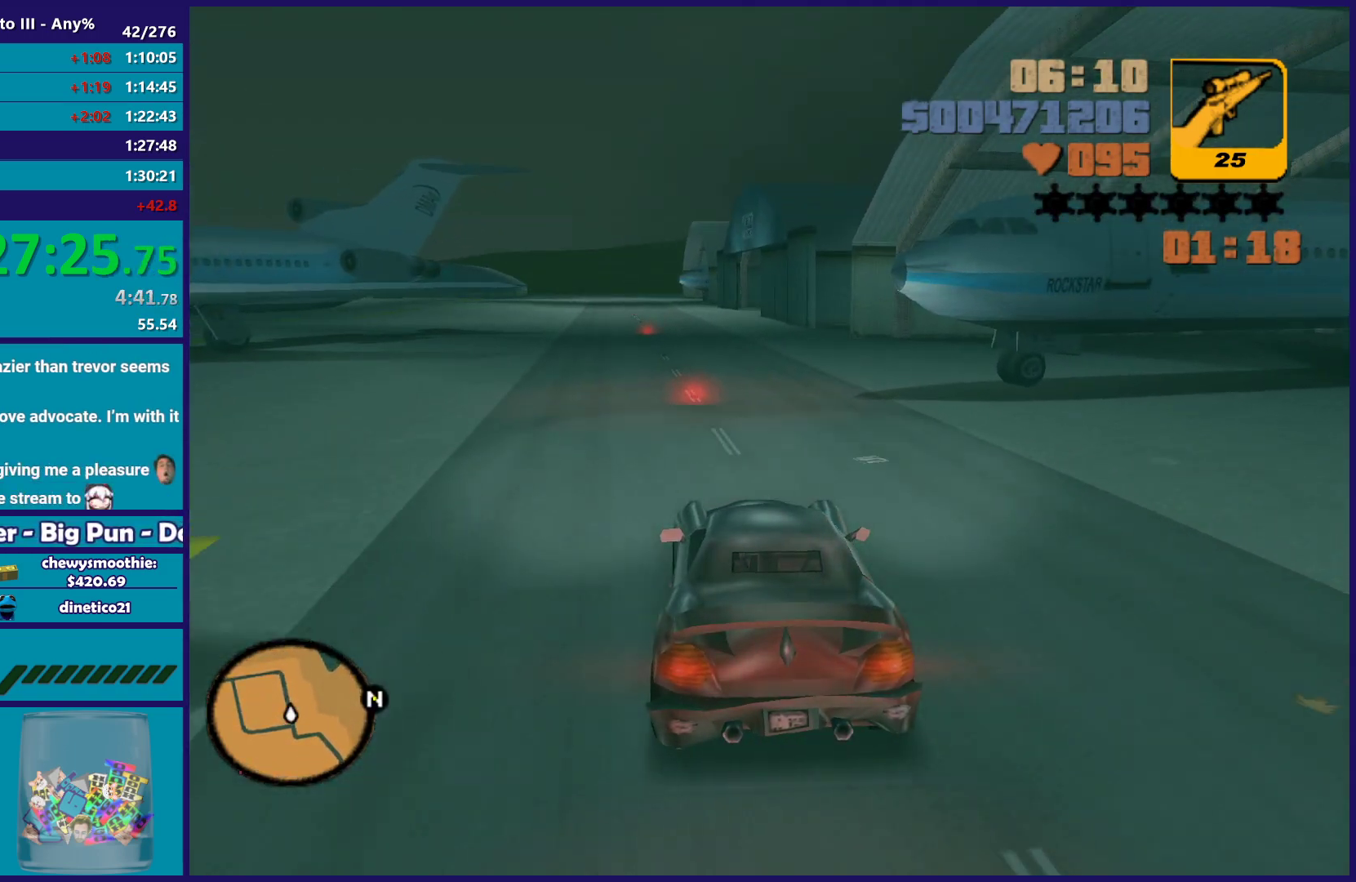
{"buttons": ["R2"], "left_stick": "center", "right_stick": "center", "button_events": [[167, "R2", "down"]]}
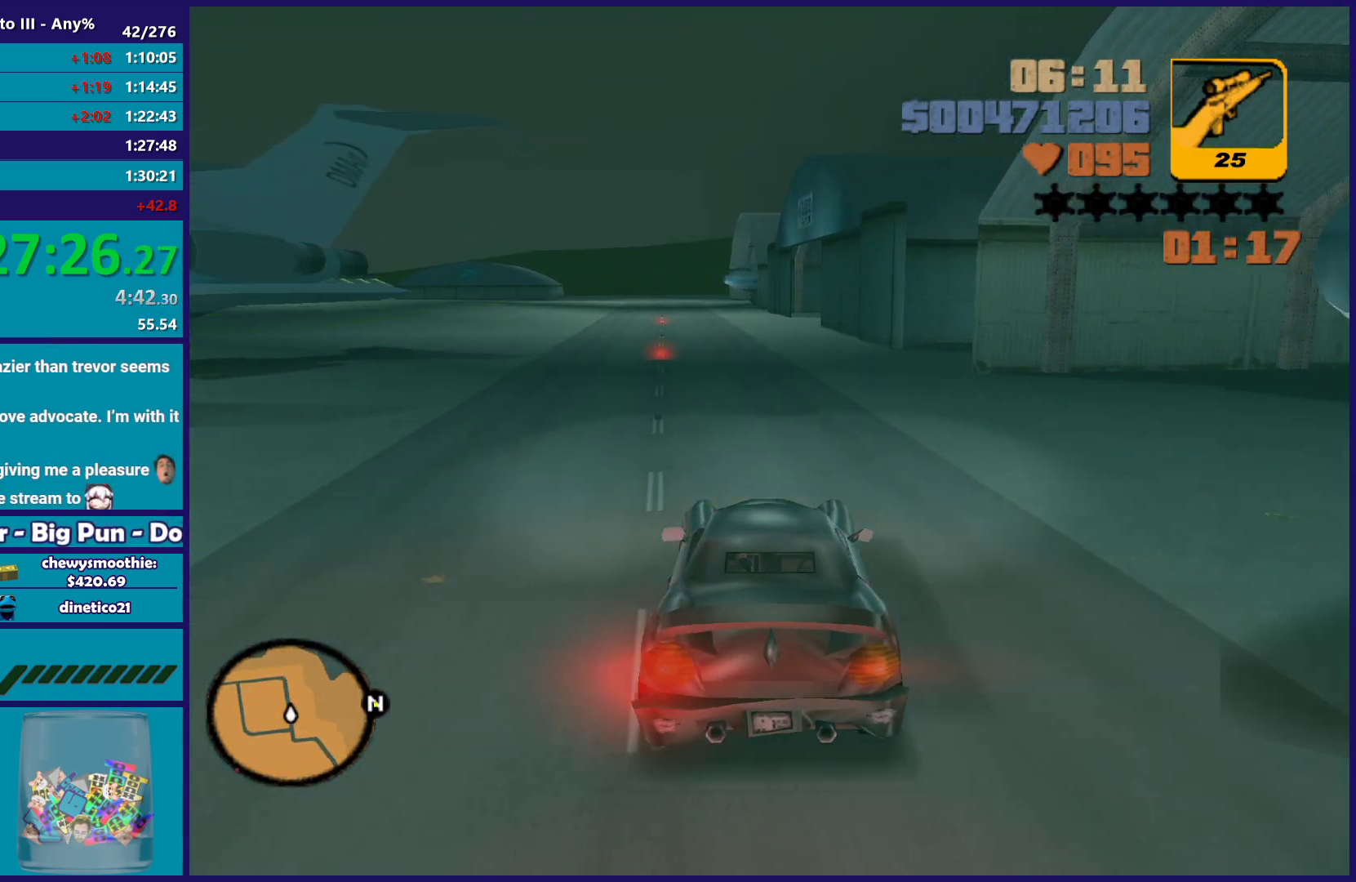
{"buttons": ["R2"], "left_stick": "center", "right_stick": "center", "button_events": []}
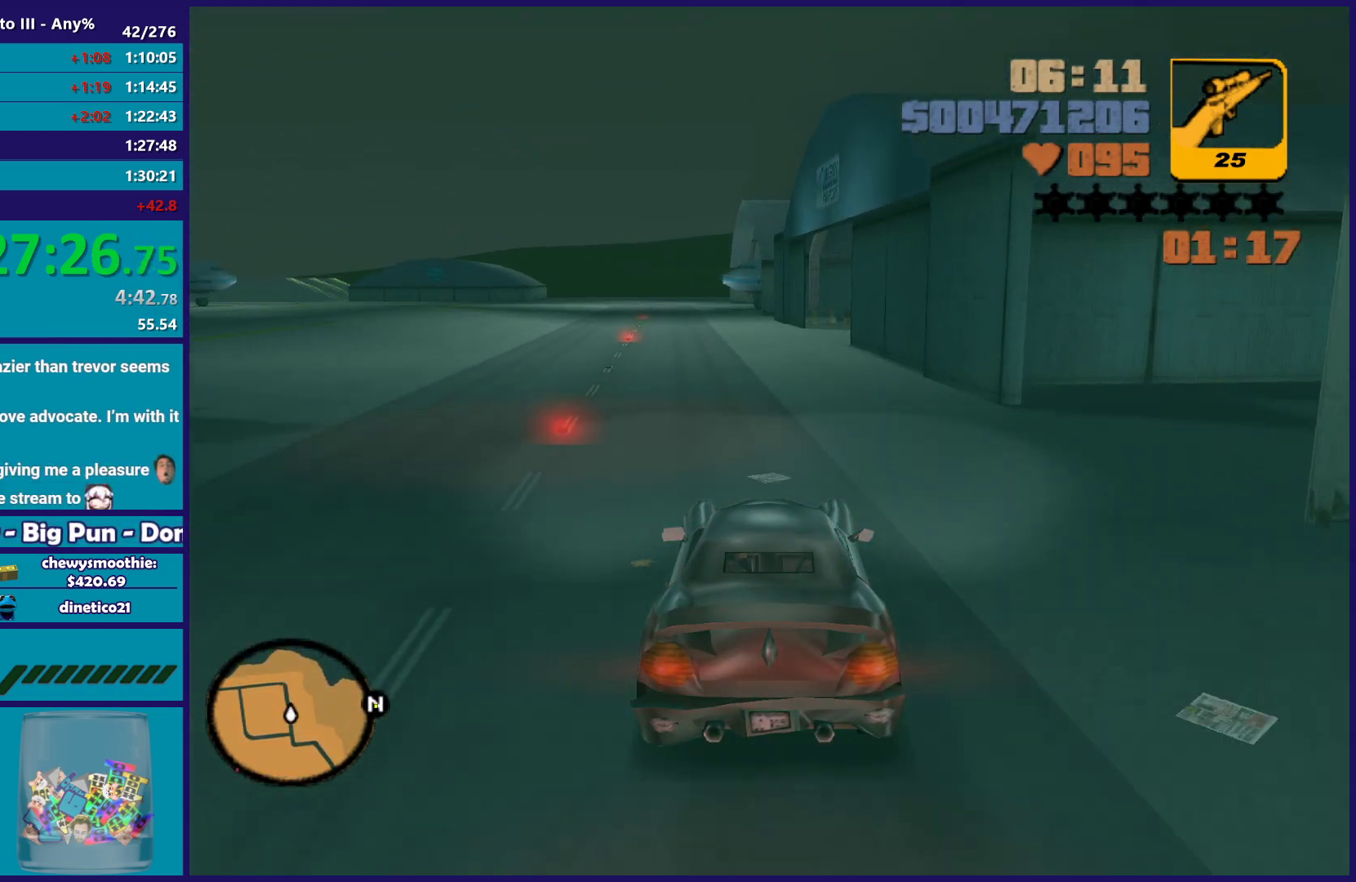
{"buttons": [], "left_stick": "left", "right_stick": "center", "button_events": [[217, "R2", "up"]]}
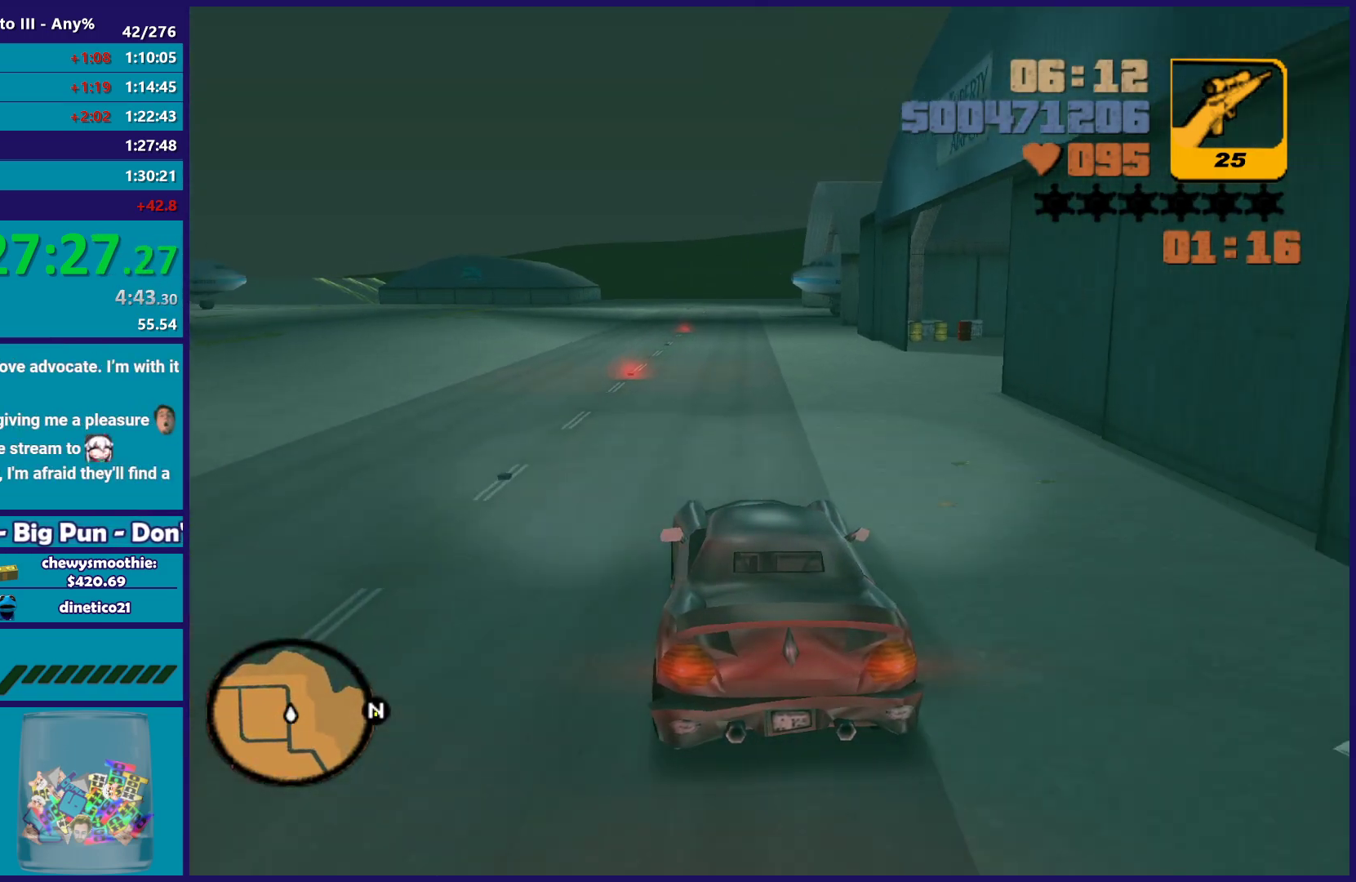
{"buttons": ["A", "L2"], "left_stick": "left", "right_stick": "center", "button_events": [[167, "A", "down"], [250, "L2", "down"]]}
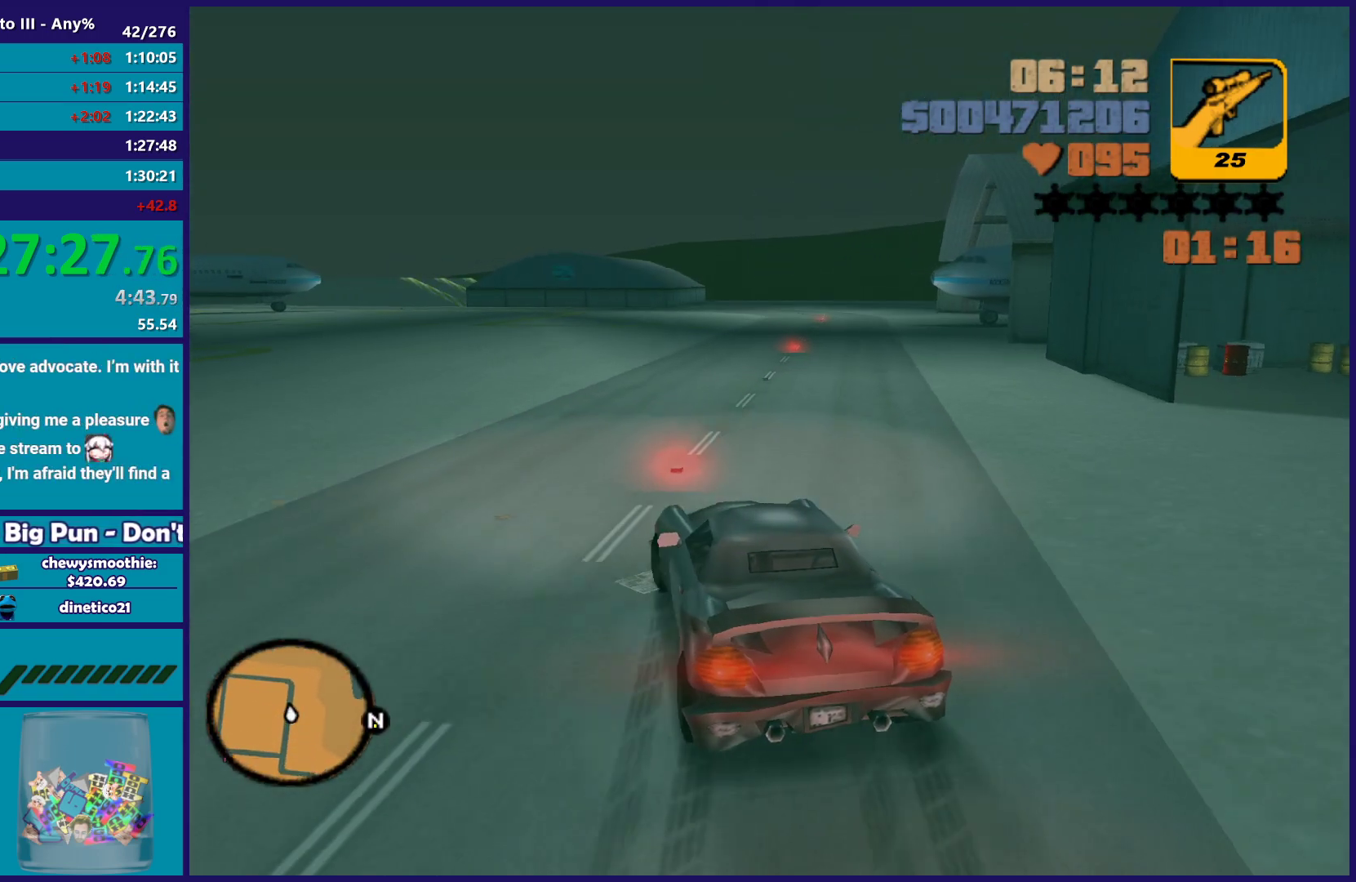
{"buttons": ["R2"], "left_stick": "left", "right_stick": "center", "button_events": [[67, "L2", "up"], [150, "A", "up"], [217, "R2", "down"]]}
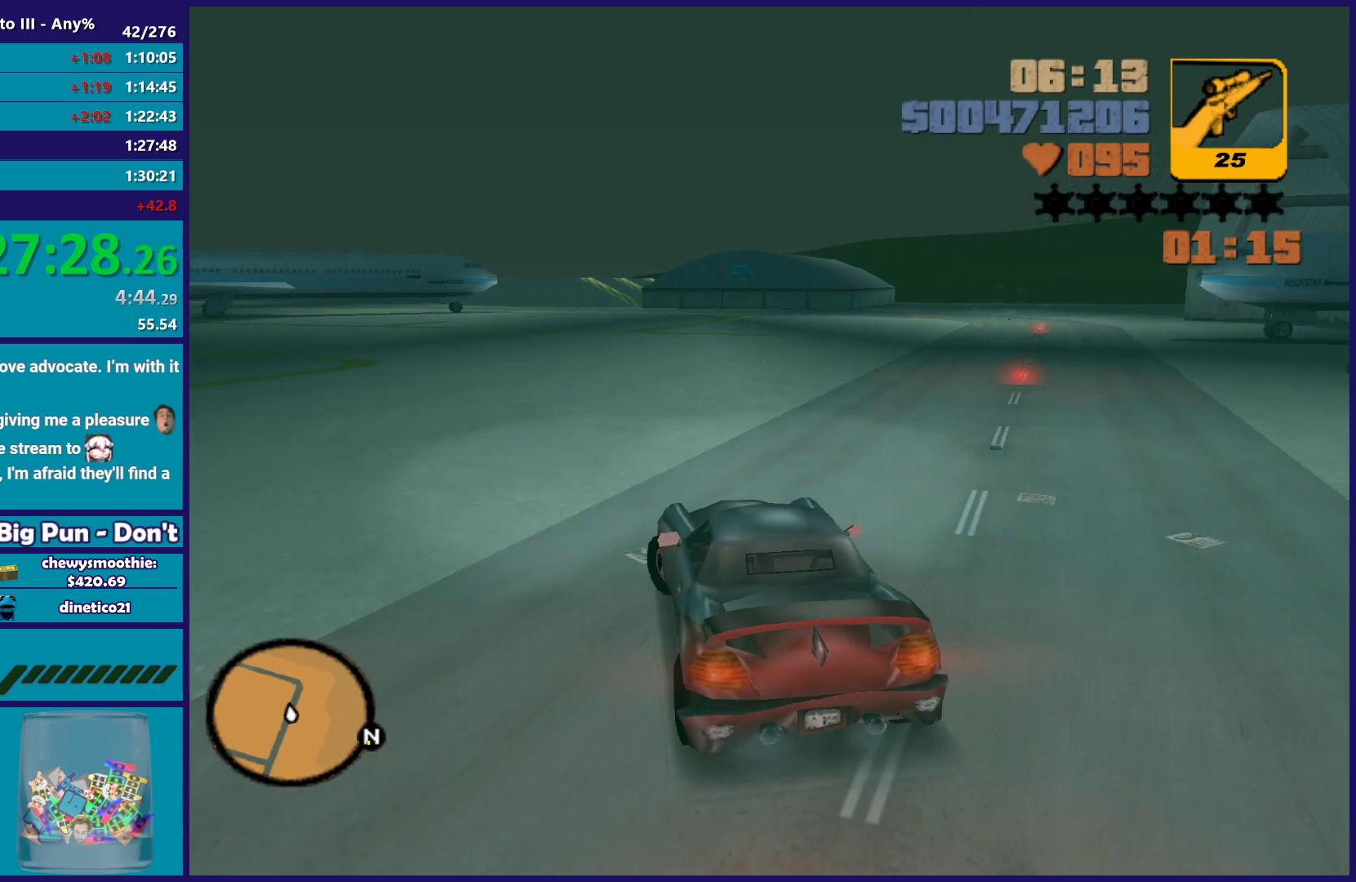
{"buttons": ["R2"], "left_stick": "left", "right_stick": "center", "button_events": []}
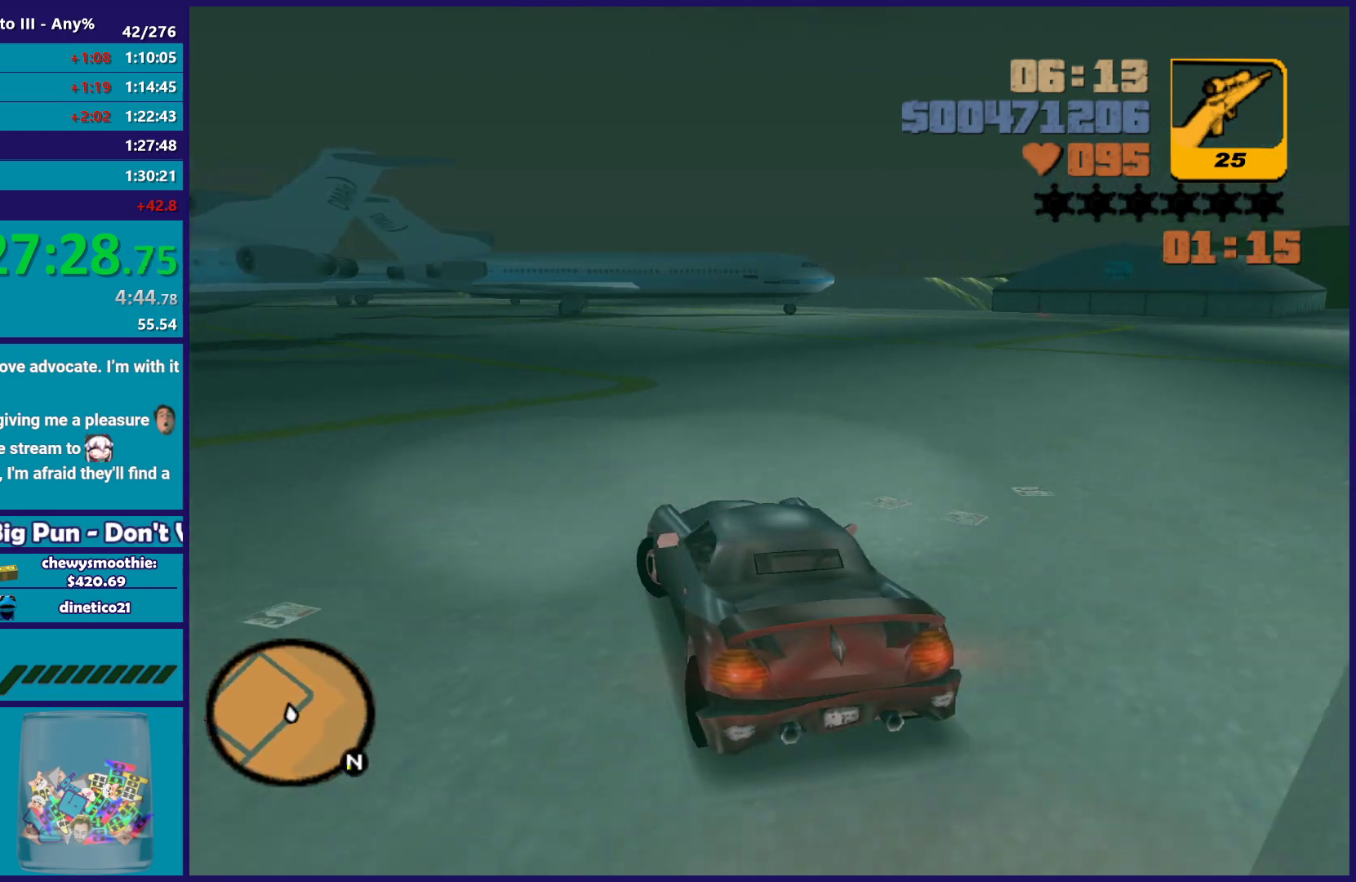
{"buttons": ["R2"], "left_stick": "center", "right_stick": "center", "button_events": []}
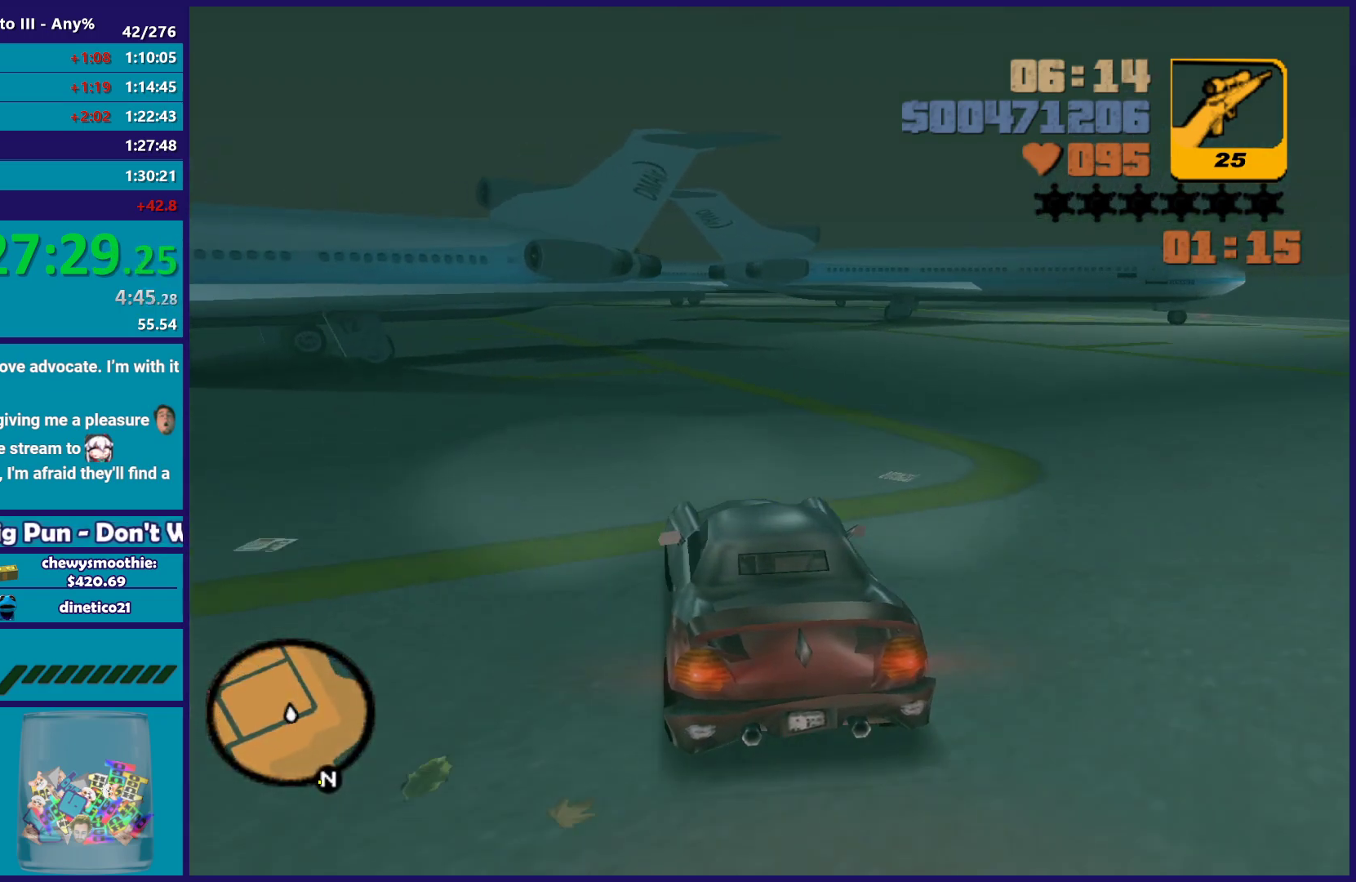
{"buttons": ["R2"], "left_stick": "center", "right_stick": "center", "button_events": []}
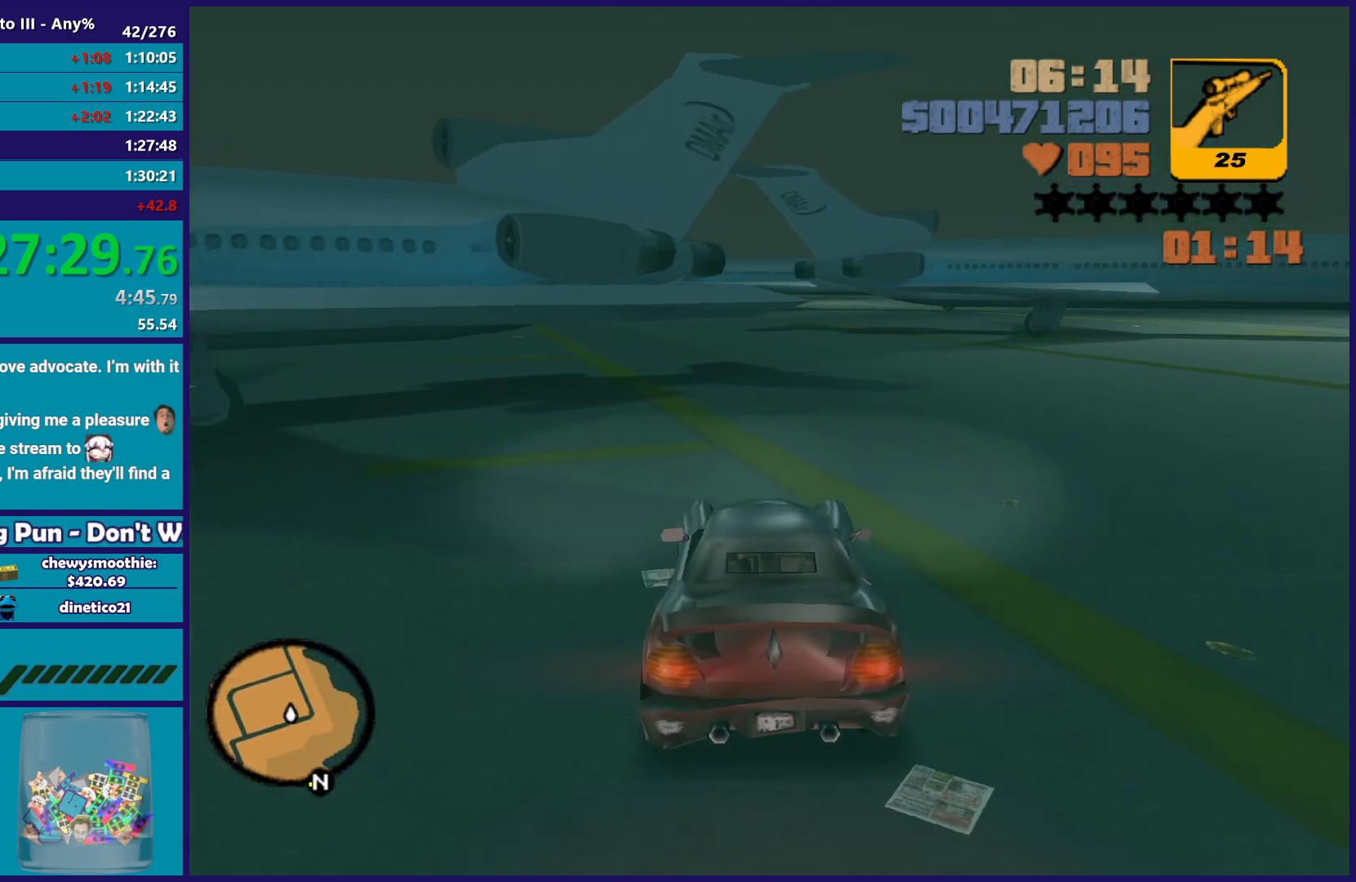
{"buttons": ["R2"], "left_stick": "up-left", "right_stick": "center", "button_events": []}
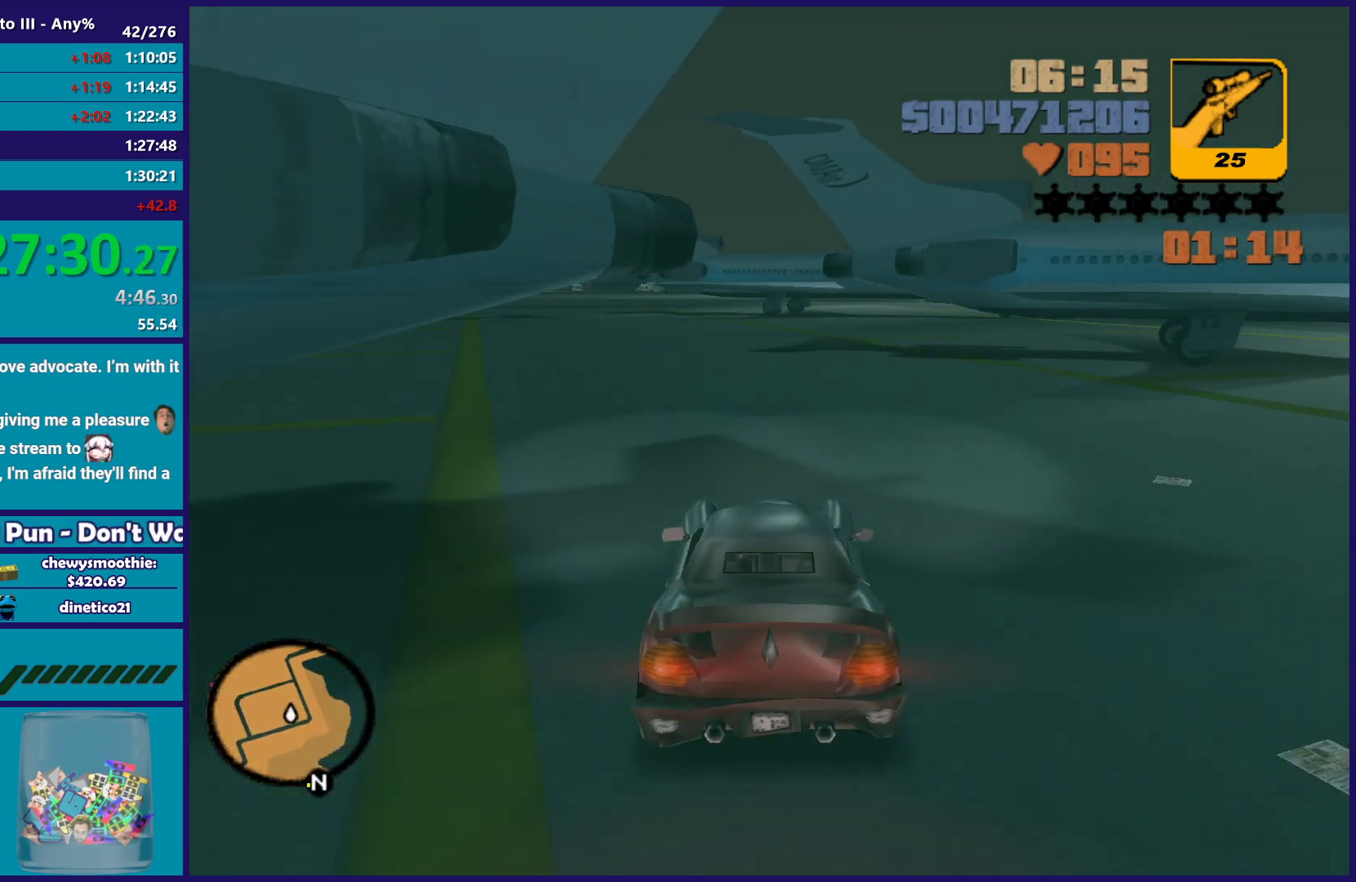
{"buttons": ["R2"], "left_stick": "center", "right_stick": "center", "button_events": []}
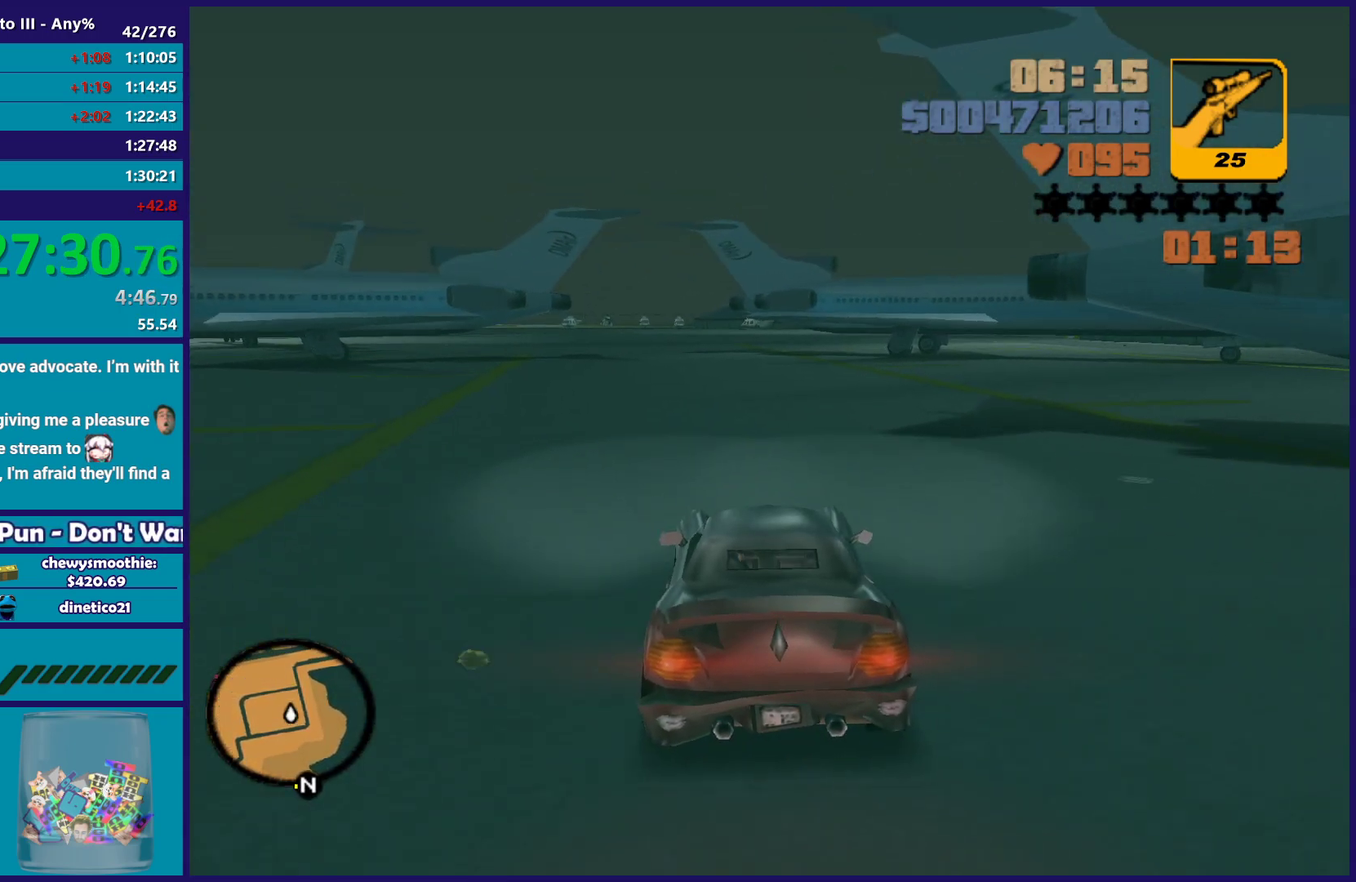
{"buttons": ["R2"], "left_stick": "up-left", "right_stick": "center", "button_events": []}
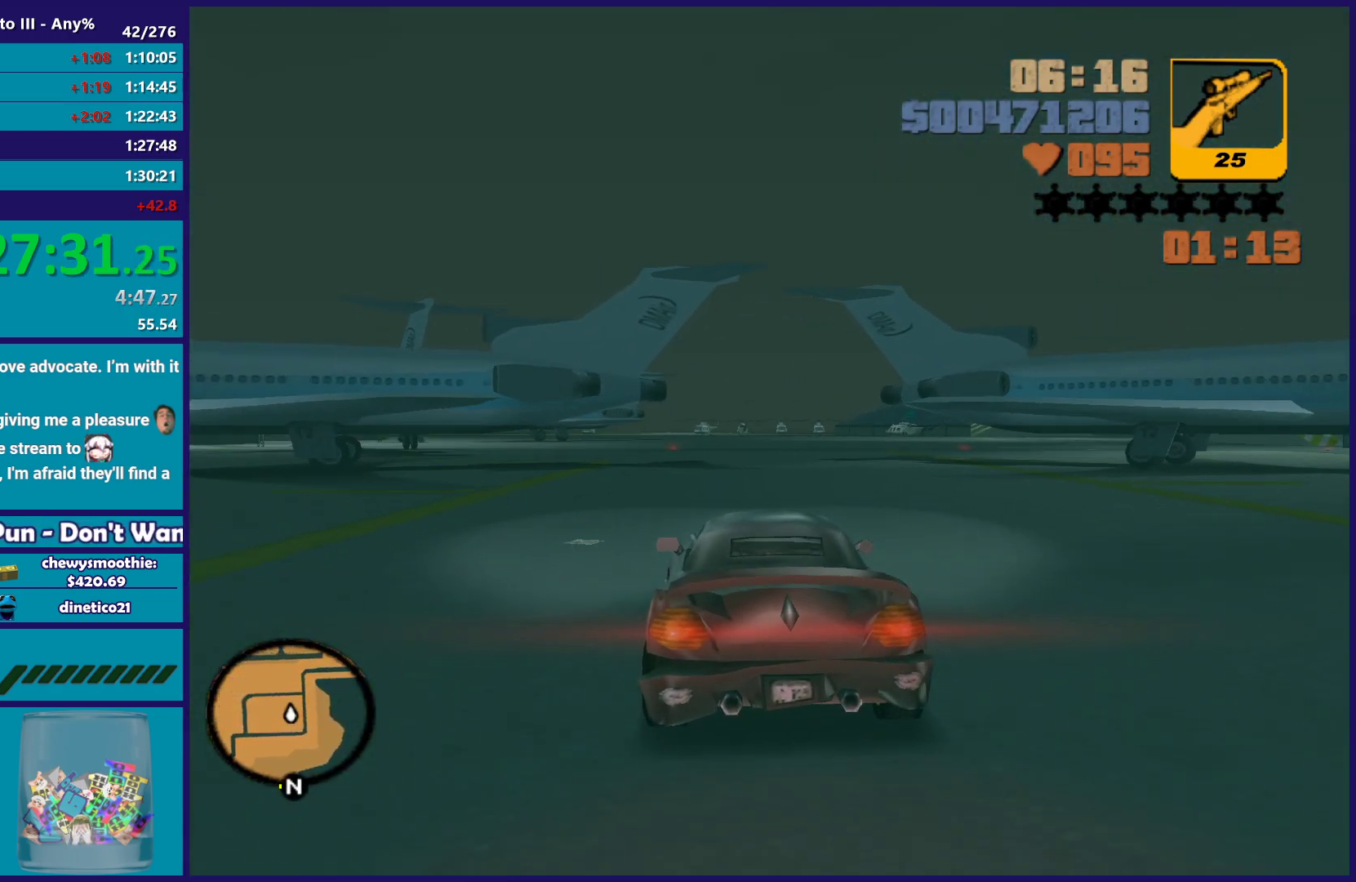
{"buttons": ["R2"], "left_stick": "down-right", "right_stick": "center", "button_events": []}
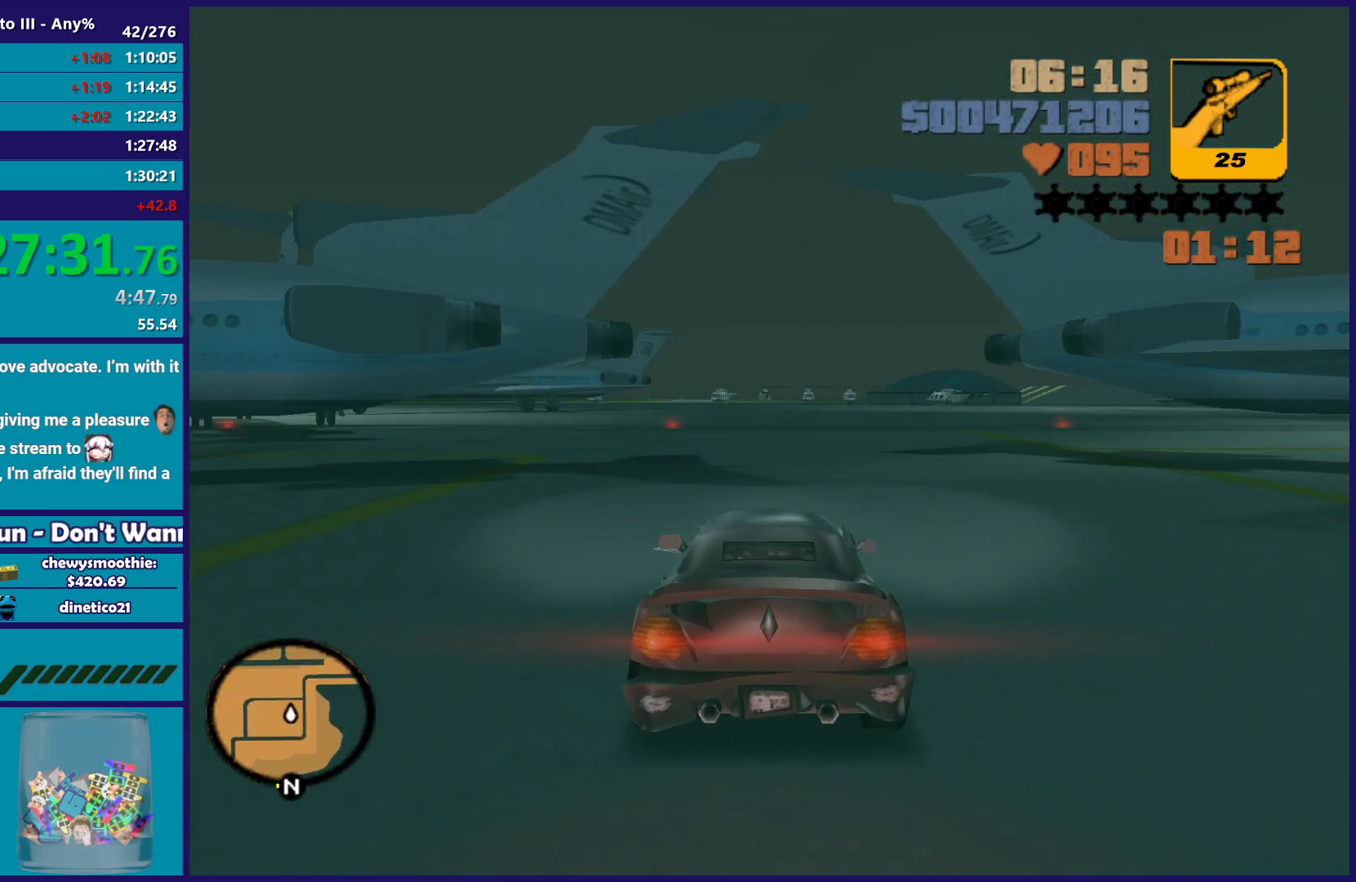
{"buttons": ["R2"], "left_stick": "down-right", "right_stick": "center", "button_events": []}